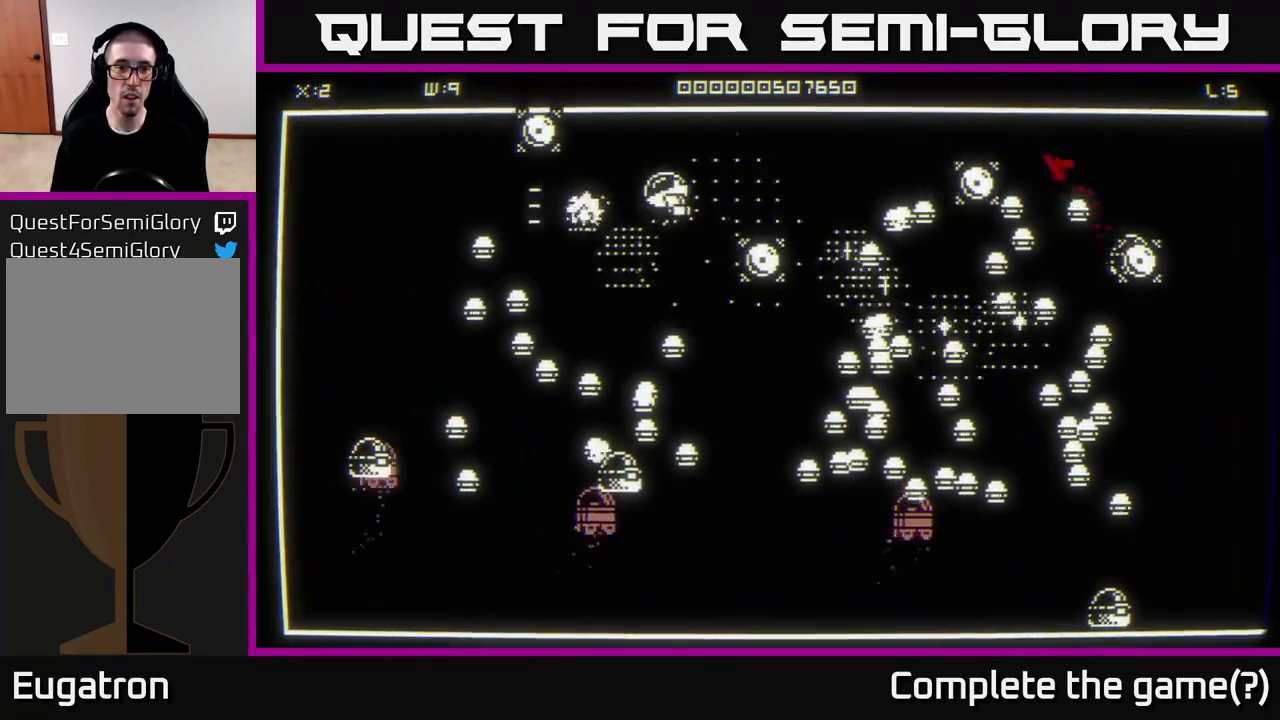
Gameplay with a controller (Xbox layout); each line is a JSON object with the inputs held at the frame after it. "events" lists button and stick changes between this image and that frame as [ms after this image, input, new state], when the widget could be followed in between.
{"buttons": [], "left_stick": "left", "right_stick": "down-left", "events": [[67, "left_stick", "down"], [283, "left_stick", "left"], [350, "left_stick", "up-left"], [467, "left_stick", "left"]]}
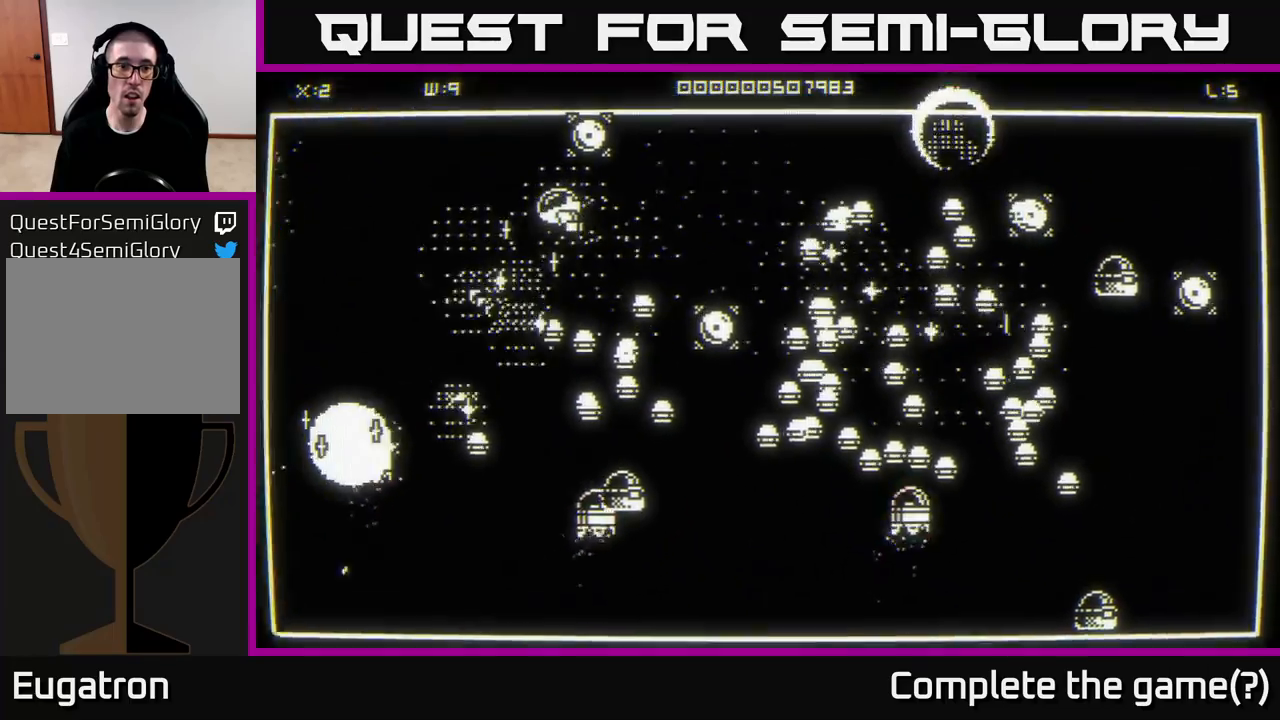
{"buttons": [], "left_stick": "right", "right_stick": "right", "events": [[33, "right_stick", "down"], [217, "left_stick", "up-left"], [267, "right_stick", "right"], [417, "left_stick", "up-right"], [483, "left_stick", "right"]]}
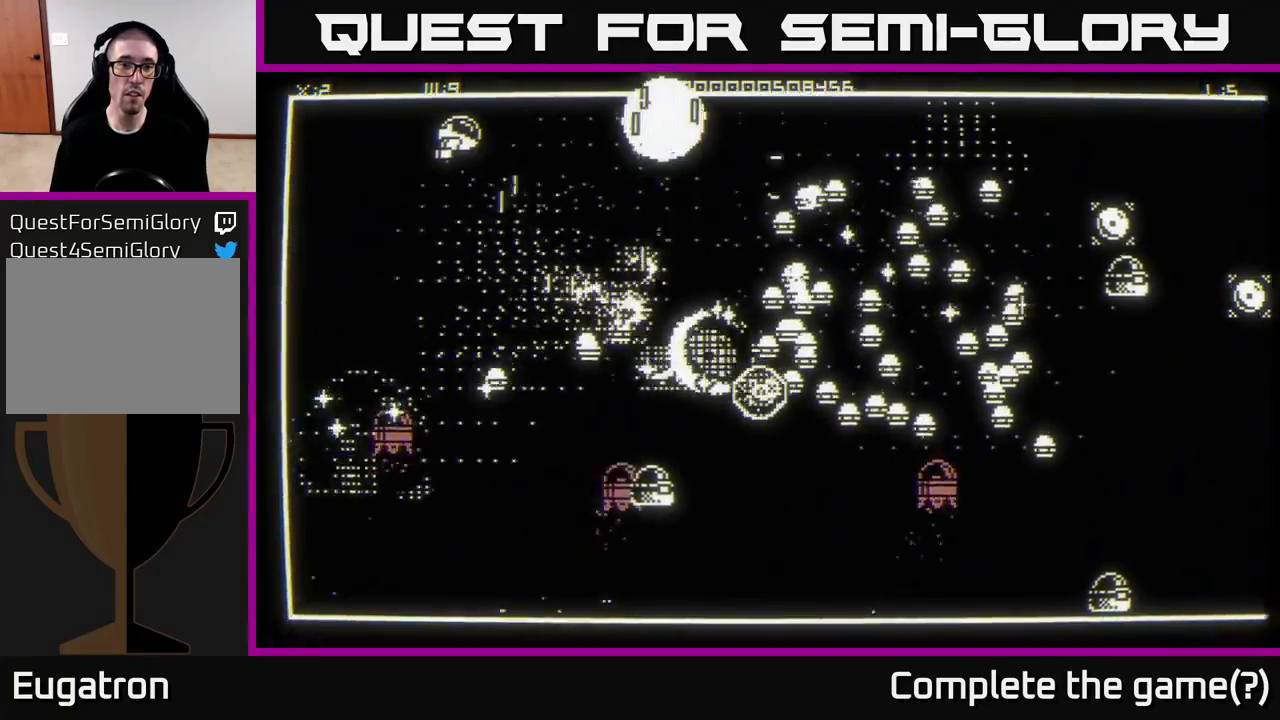
{"buttons": [], "left_stick": "down-left", "right_stick": "down", "events": [[50, "left_stick", "center"], [167, "left_stick", "left"], [283, "left_stick", "down-left"], [383, "right_stick", "down"]]}
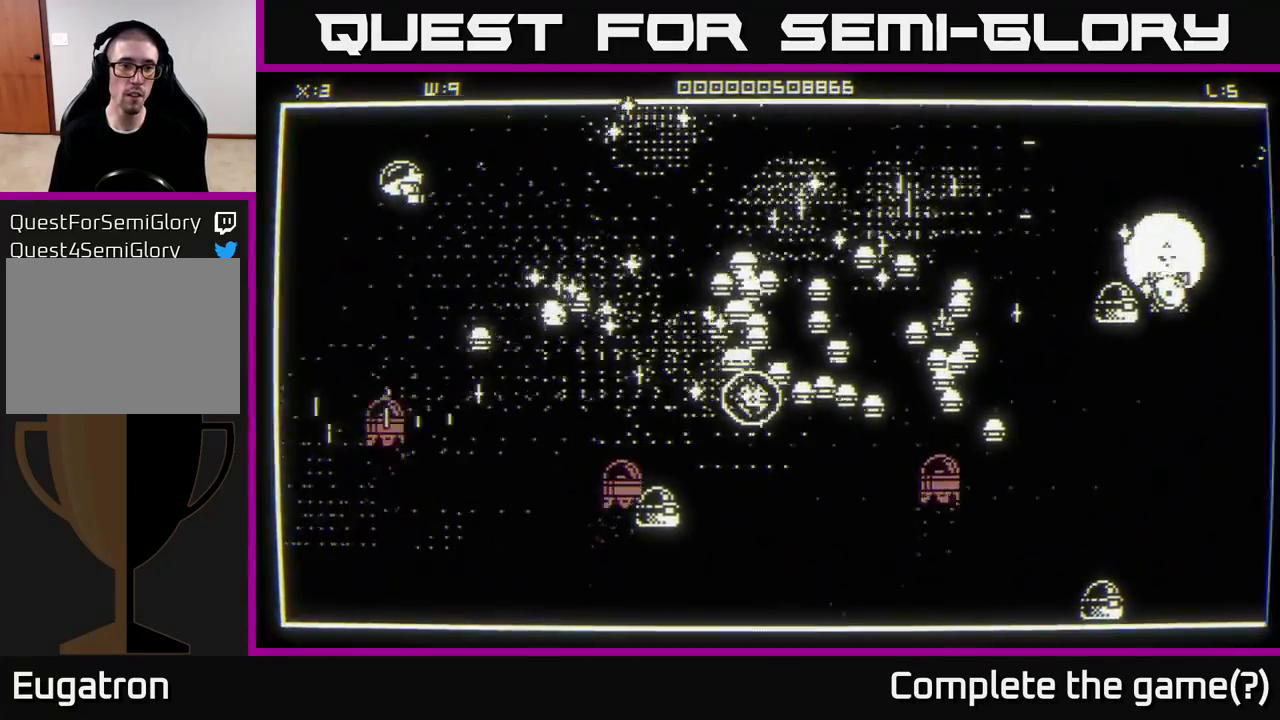
{"buttons": [], "left_stick": "down", "right_stick": "right", "events": [[233, "left_stick", "down"], [233, "right_stick", "down-right"], [350, "right_stick", "right"]]}
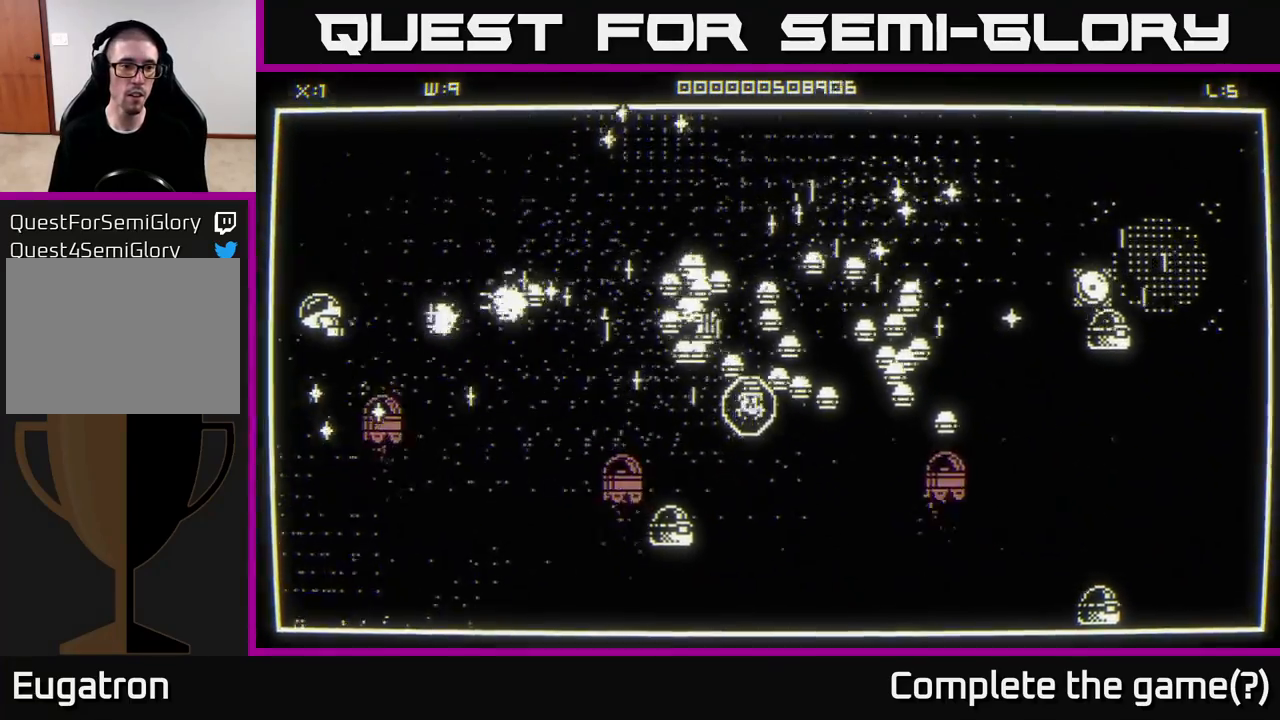
{"buttons": [], "left_stick": "up-right", "right_stick": "right", "events": [[100, "left_stick", "center"], [183, "left_stick", "up"], [500, "left_stick", "up-right"]]}
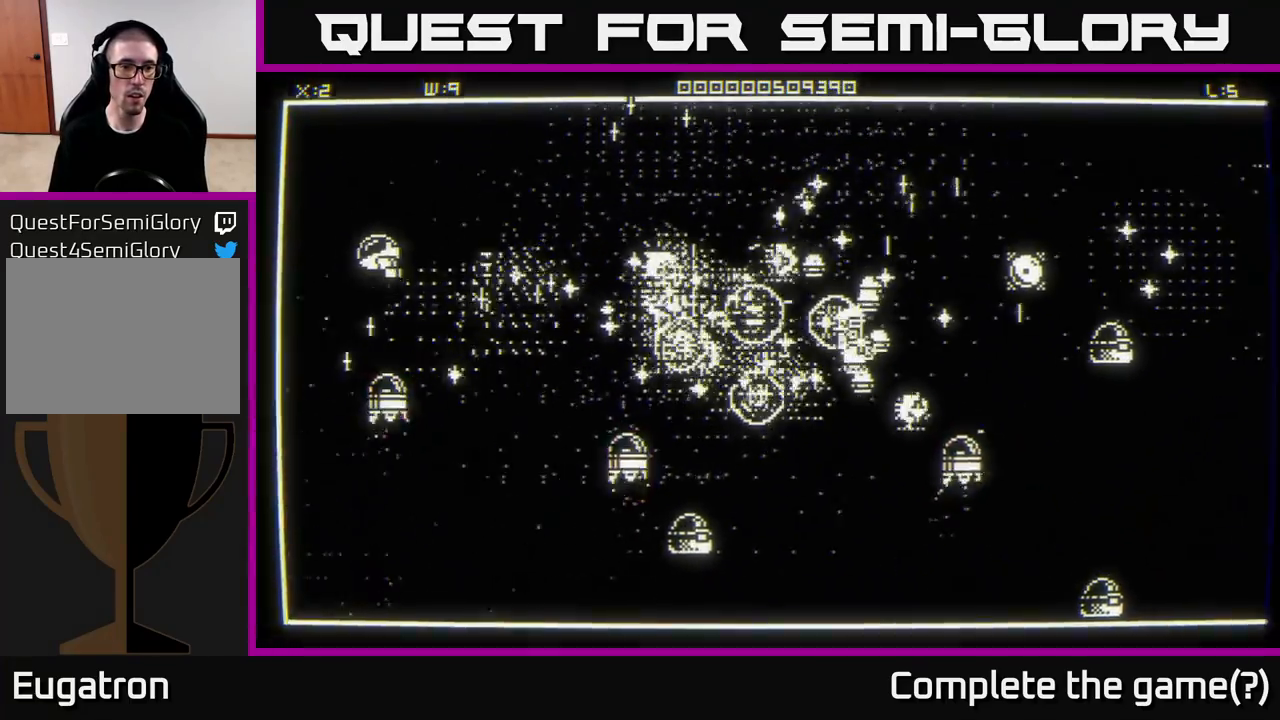
{"buttons": [], "left_stick": "down-right", "right_stick": "right", "events": [[117, "left_stick", "right"], [250, "left_stick", "down-right"], [283, "right_stick", "center"], [467, "right_stick", "right"]]}
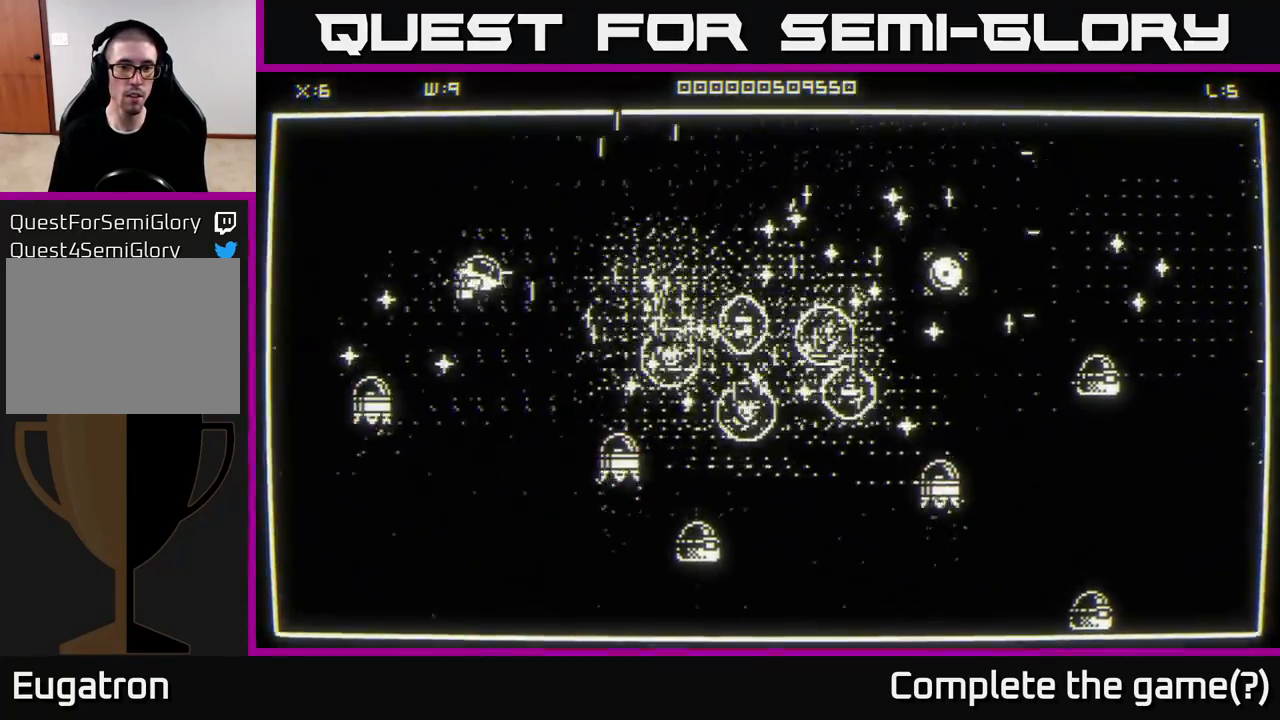
{"buttons": [], "left_stick": "up-right", "right_stick": "right", "events": [[267, "left_stick", "up-right"]]}
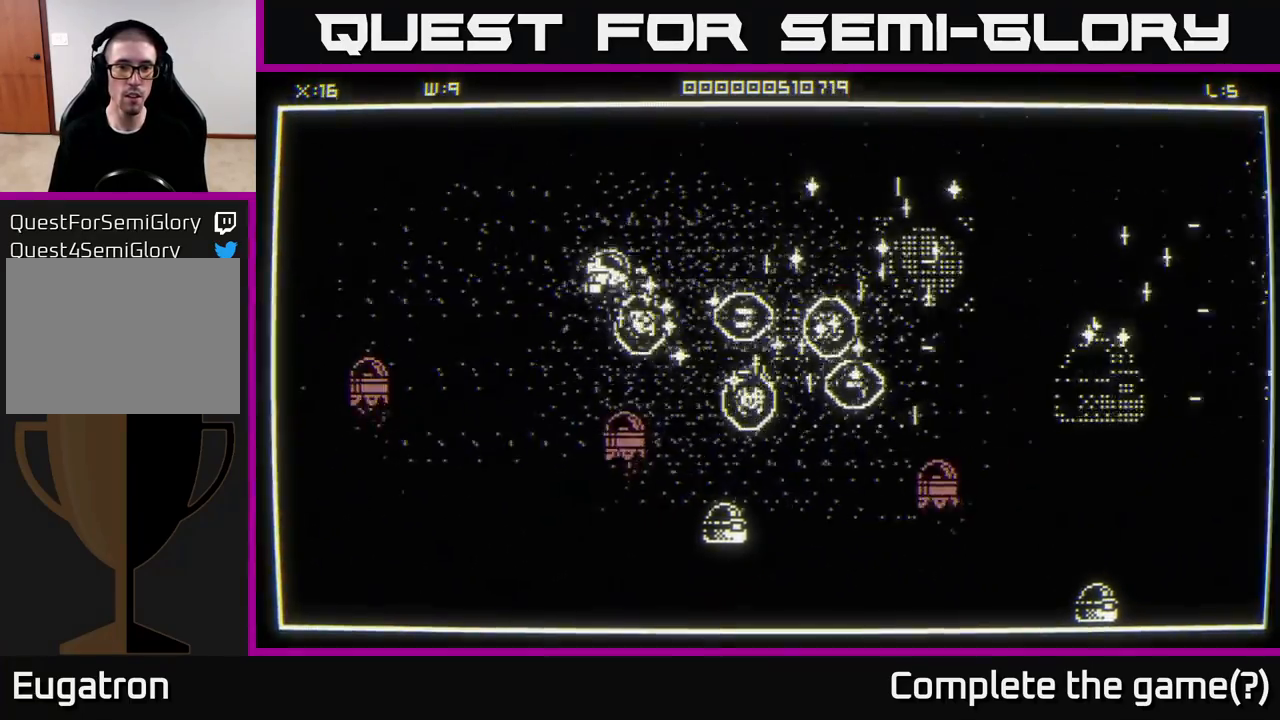
{"buttons": [], "left_stick": "down-right", "right_stick": "center", "events": [[150, "left_stick", "down-right"], [217, "right_stick", "center"]]}
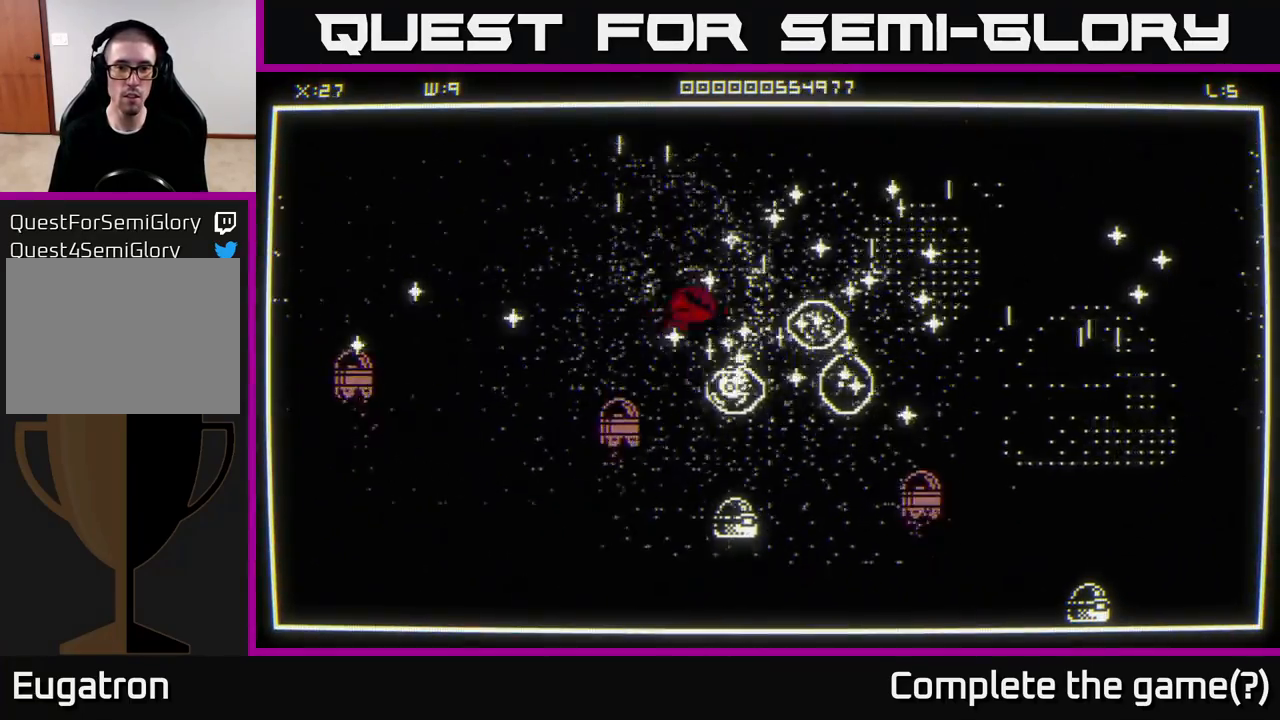
{"buttons": [], "left_stick": "up-right", "right_stick": "center", "events": [[117, "left_stick", "down"], [300, "left_stick", "up-right"]]}
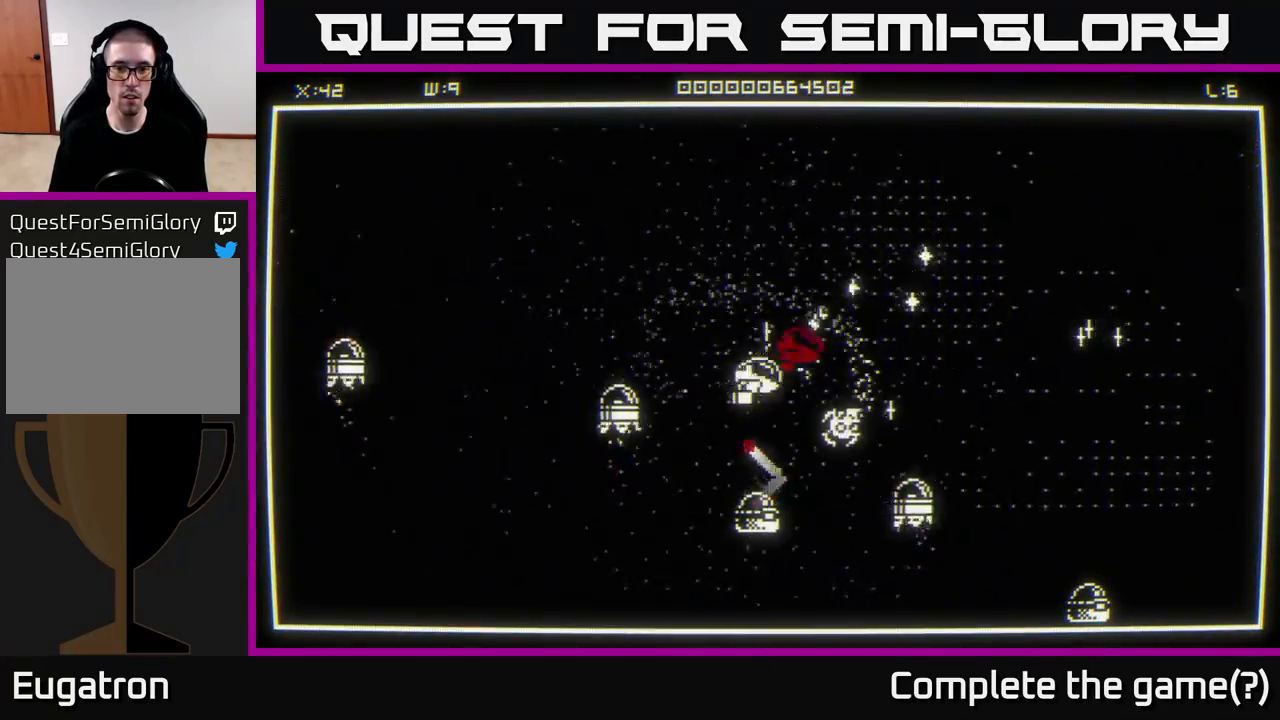
{"buttons": [], "left_stick": "up-left", "right_stick": "down", "events": [[33, "left_stick", "up-left"], [233, "left_stick", "up-right"], [267, "right_stick", "down"], [433, "left_stick", "up-left"]]}
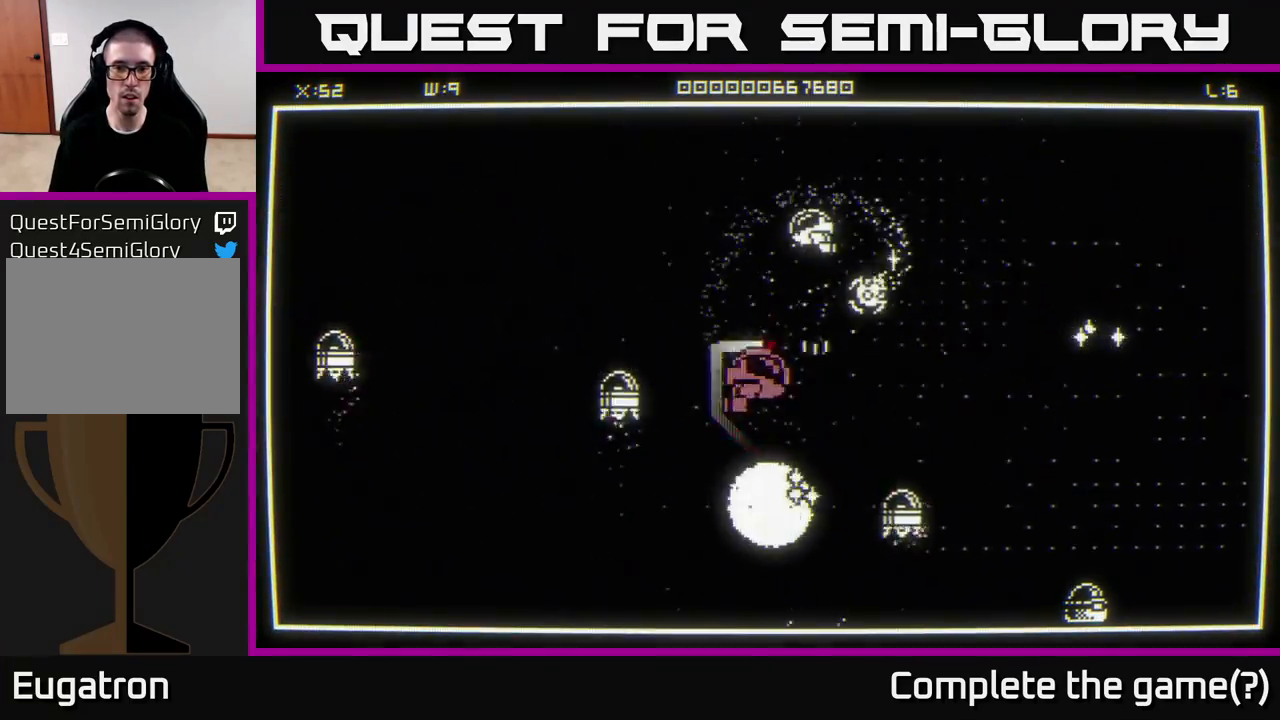
{"buttons": [], "left_stick": "down-right", "right_stick": "down", "events": [[217, "left_stick", "down-right"], [233, "right_stick", "center"], [417, "right_stick", "down"]]}
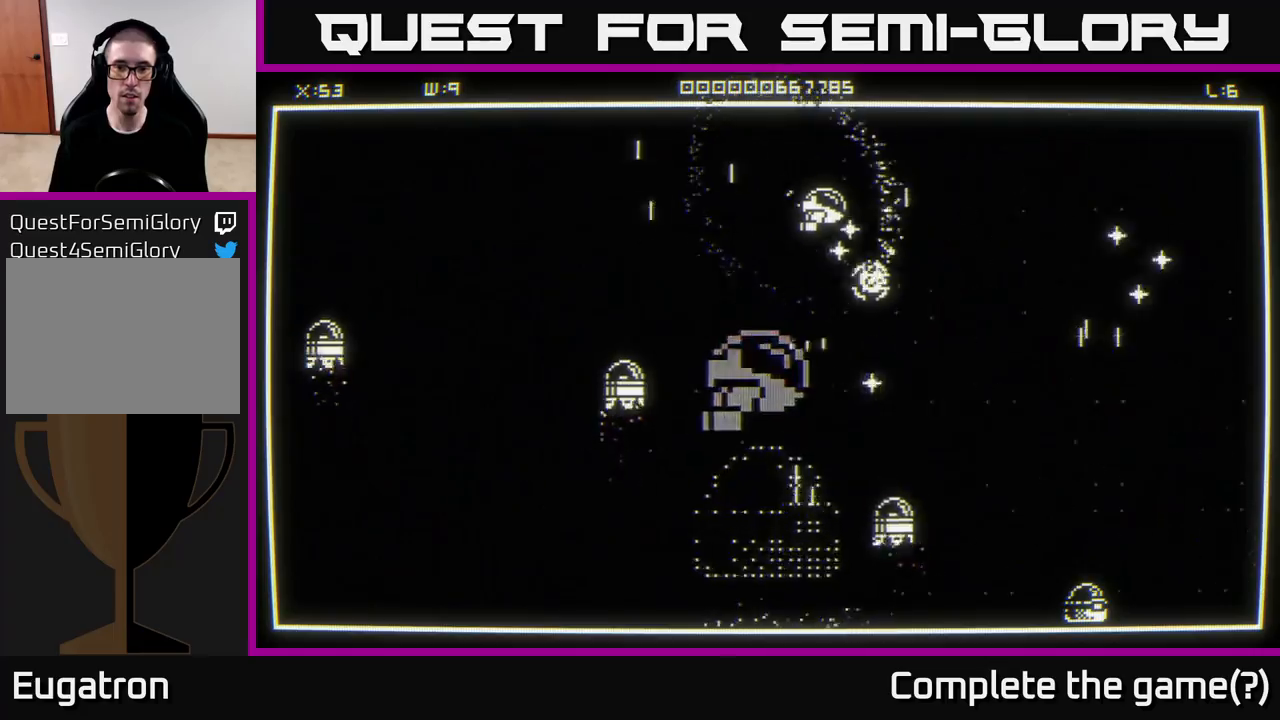
{"buttons": [], "left_stick": "right", "right_stick": "down", "events": [[50, "right_stick", "center"], [100, "left_stick", "down"], [317, "left_stick", "down-right"], [467, "left_stick", "right"], [467, "right_stick", "down"]]}
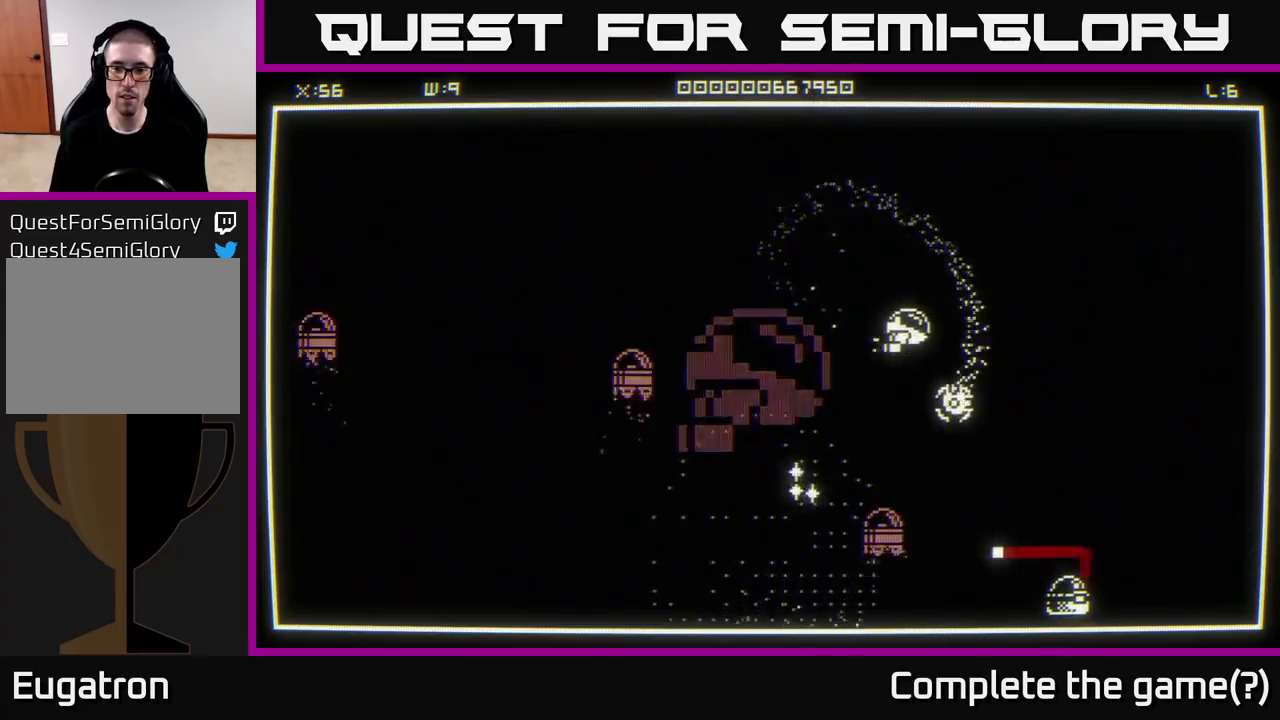
{"buttons": [], "left_stick": "right", "right_stick": "down", "events": [[67, "left_stick", "up-right"], [300, "left_stick", "right"]]}
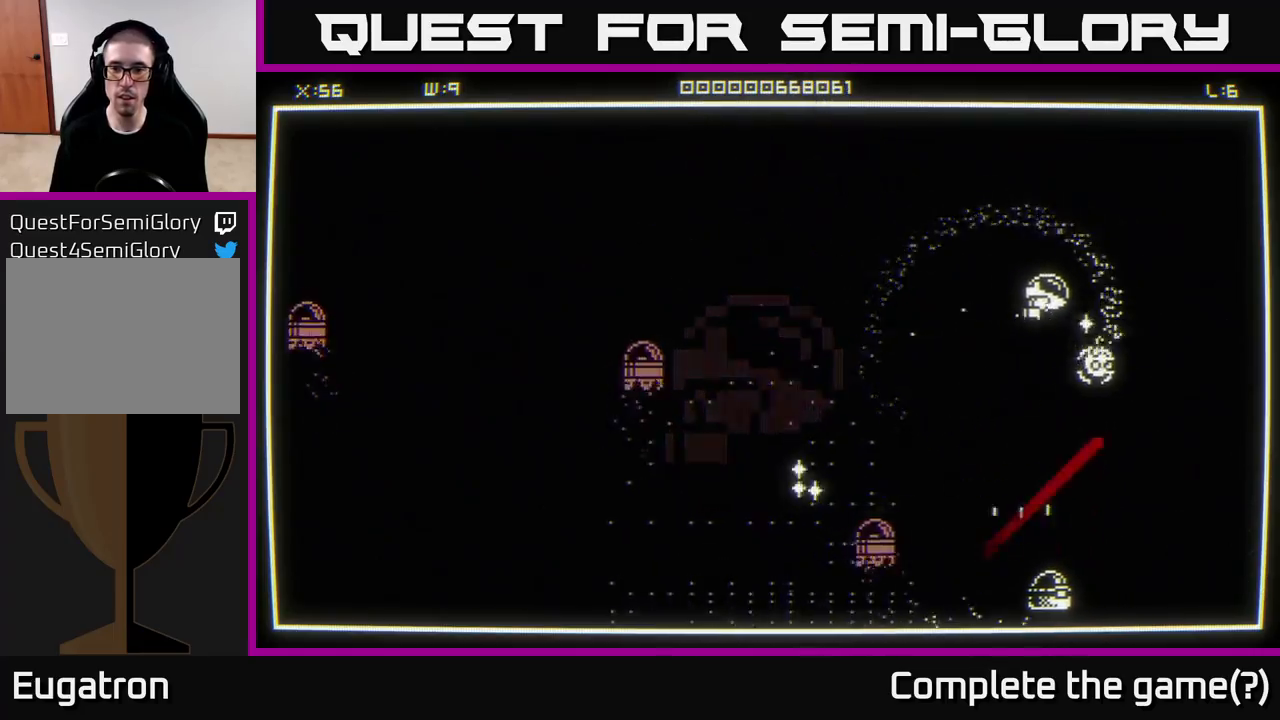
{"buttons": [], "left_stick": "left", "right_stick": "center", "events": [[117, "left_stick", "up-right"], [267, "right_stick", "center"], [300, "left_stick", "left"]]}
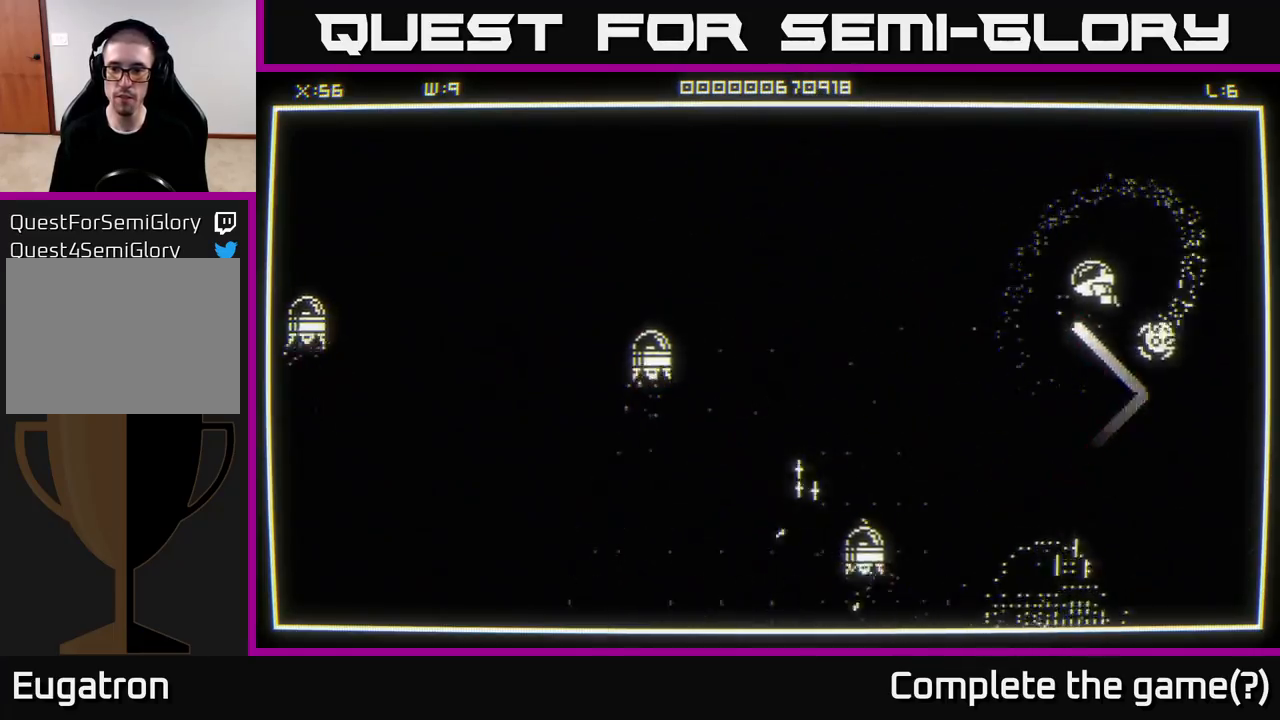
{"buttons": [], "left_stick": "center", "right_stick": "center", "events": [[433, "left_stick", "center"]]}
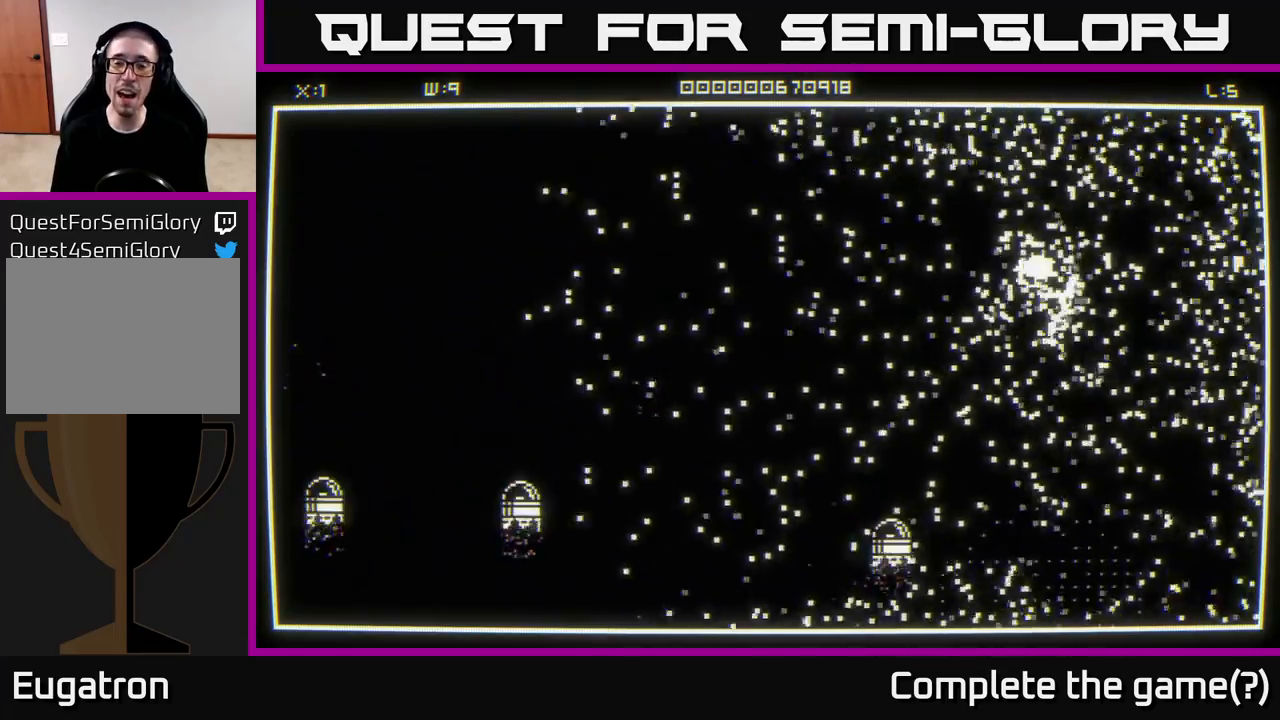
{"buttons": [], "left_stick": "left", "right_stick": "center", "events": [[67, "left_stick", "down-left"], [267, "left_stick", "left"]]}
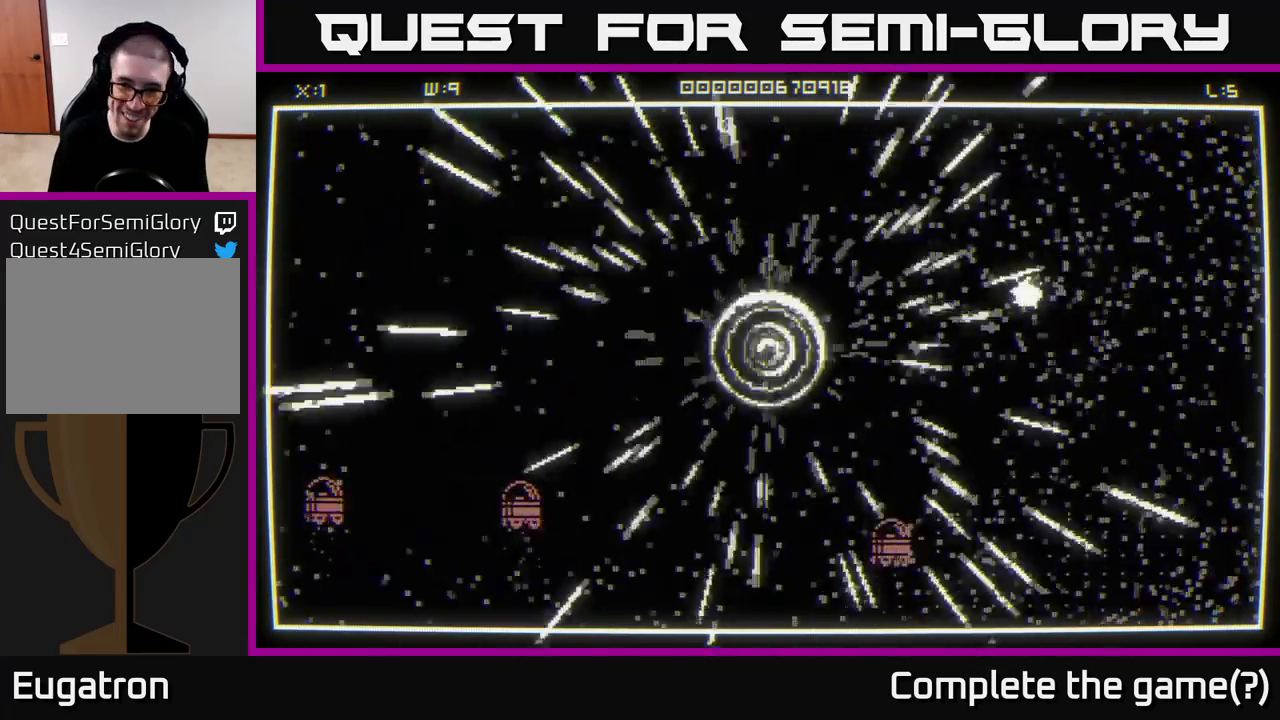
{"buttons": [], "left_stick": "up-right", "right_stick": "center", "events": [[100, "left_stick", "down-right"], [200, "left_stick", "right"], [300, "left_stick", "up-right"]]}
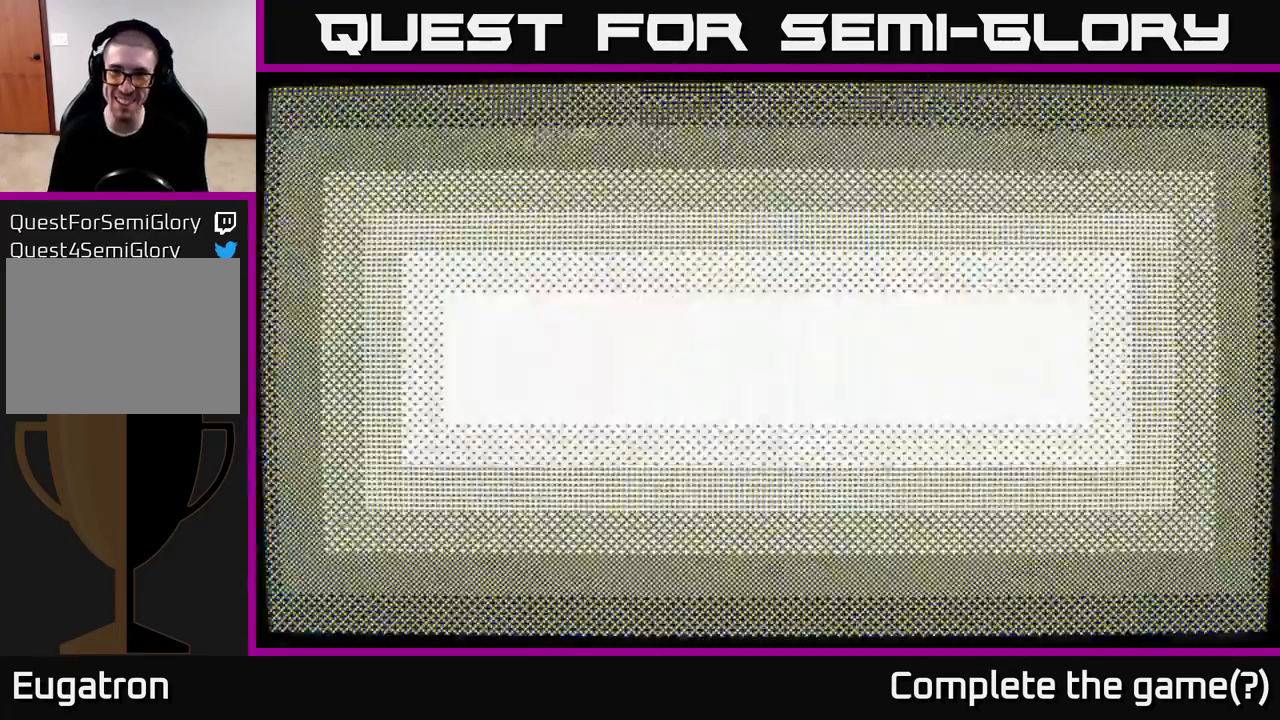
{"buttons": [], "left_stick": "center", "right_stick": "center", "events": [[267, "left_stick", "center"]]}
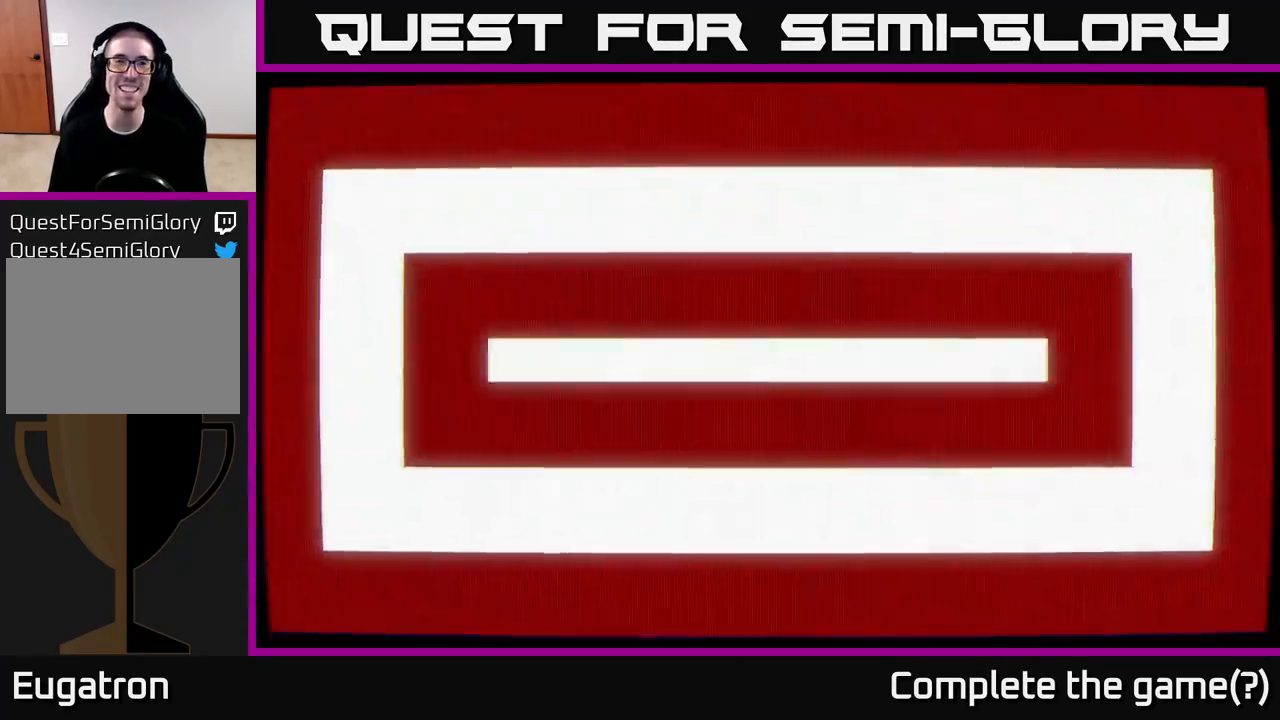
{"buttons": [], "left_stick": "up-right", "right_stick": "center", "events": [[467, "left_stick", "up-right"]]}
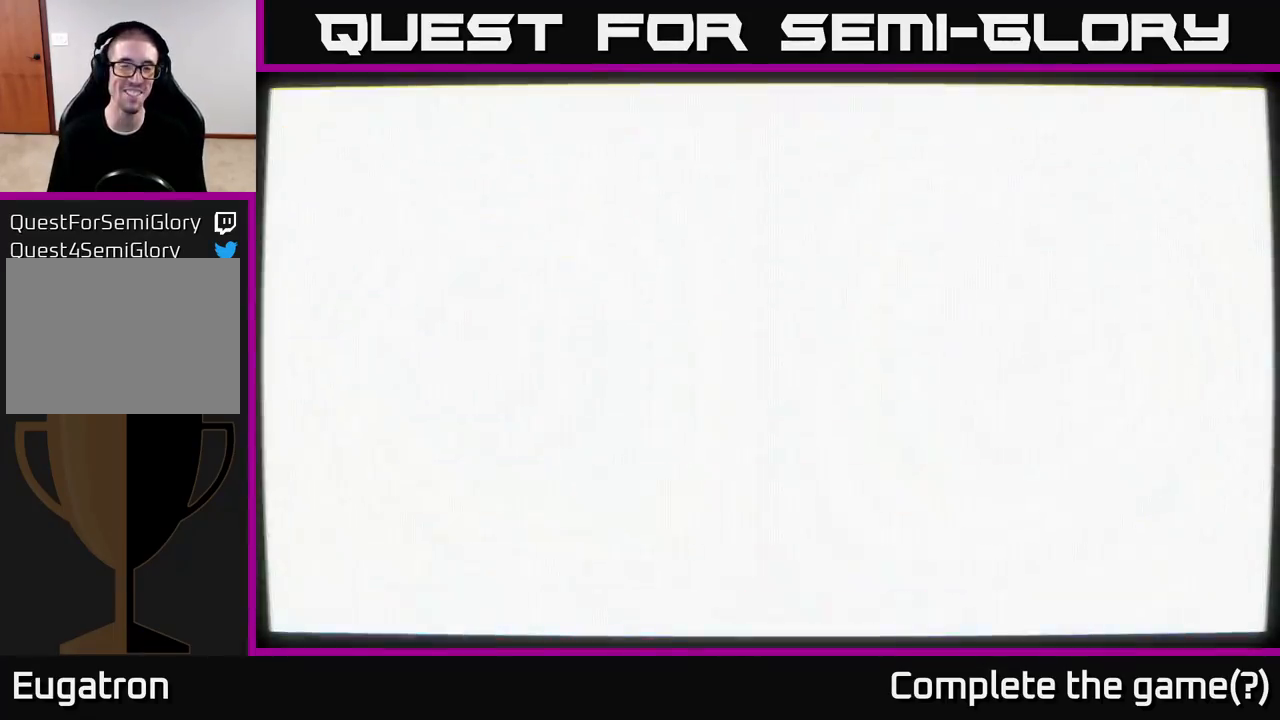
{"buttons": [], "left_stick": "left", "right_stick": "right", "events": [[333, "right_stick", "right"], [400, "left_stick", "left"]]}
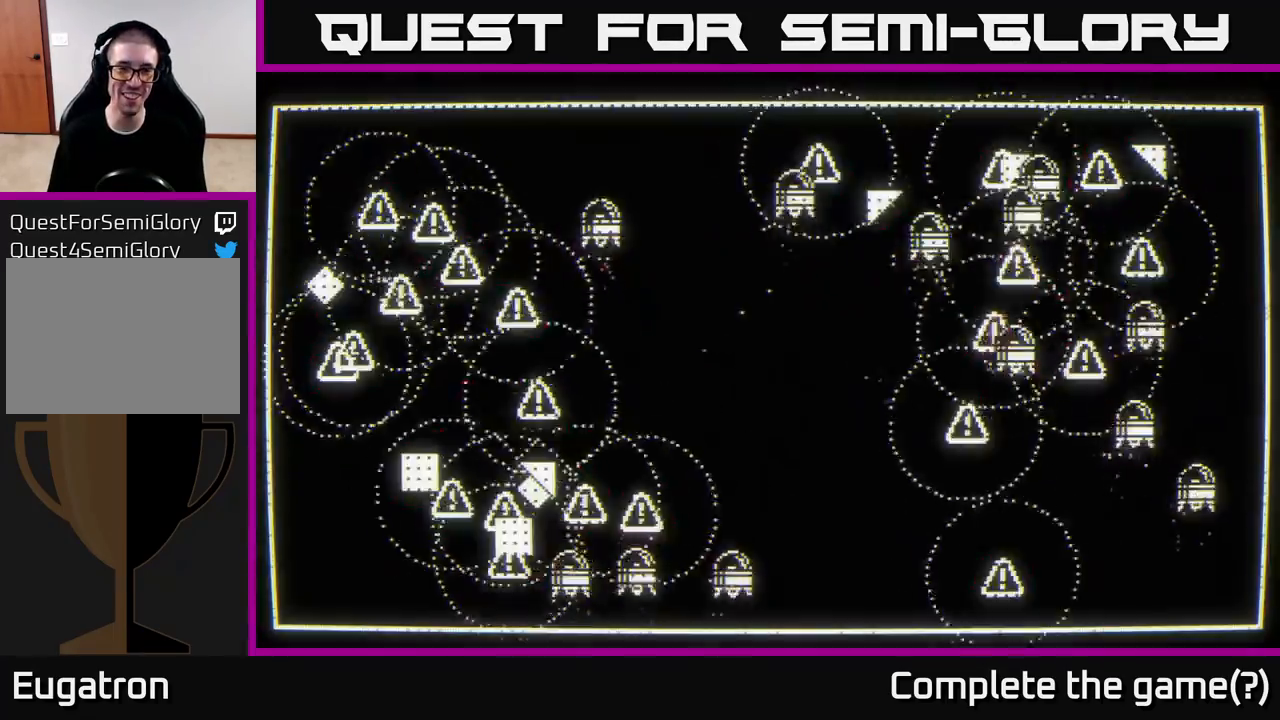
{"buttons": [], "left_stick": "center", "right_stick": "center", "events": [[117, "left_stick", "down"], [383, "right_stick", "up"], [483, "right_stick", "center"], [500, "left_stick", "center"]]}
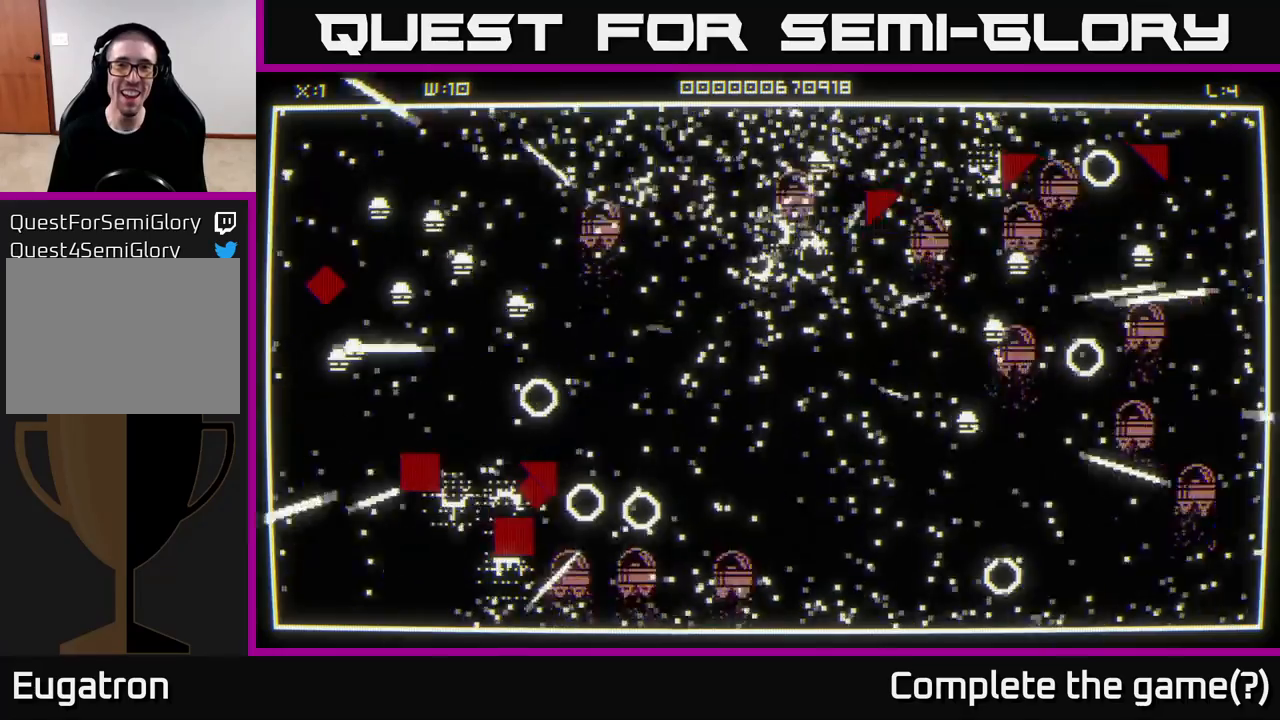
{"buttons": [], "left_stick": "right", "right_stick": "up", "events": [[183, "left_stick", "down-left"], [367, "left_stick", "down"], [467, "right_stick", "up"], [500, "left_stick", "right"]]}
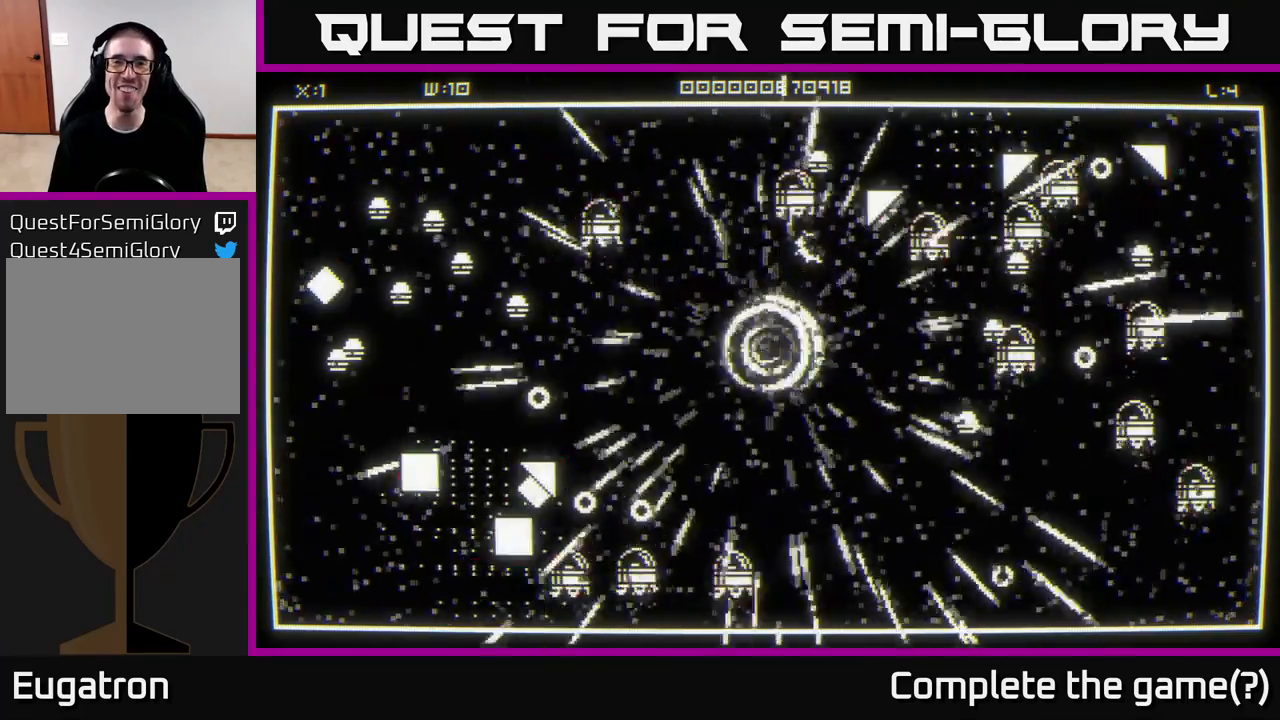
{"buttons": [], "left_stick": "down", "right_stick": "right", "events": [[33, "right_stick", "up-right"], [133, "right_stick", "right"], [233, "left_stick", "down"]]}
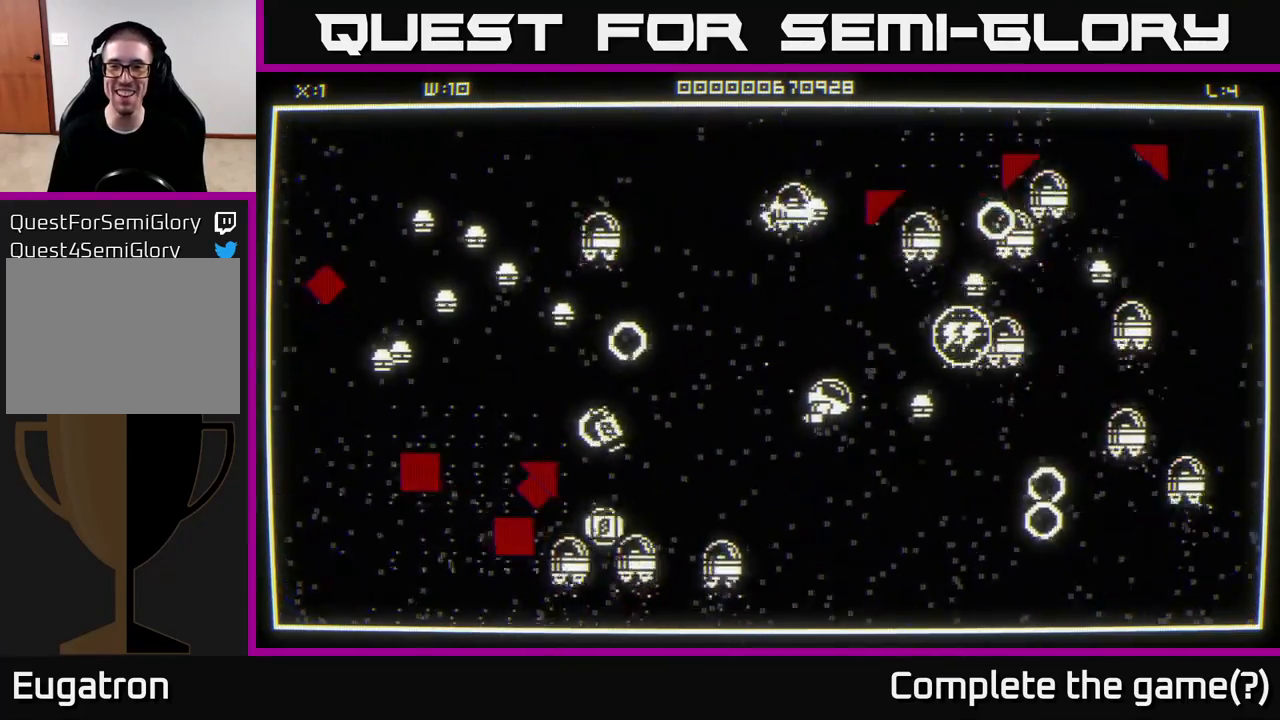
{"buttons": [], "left_stick": "up-right", "right_stick": "up-right", "events": [[117, "left_stick", "down-right"], [117, "right_stick", "up-right"], [400, "left_stick", "up-right"]]}
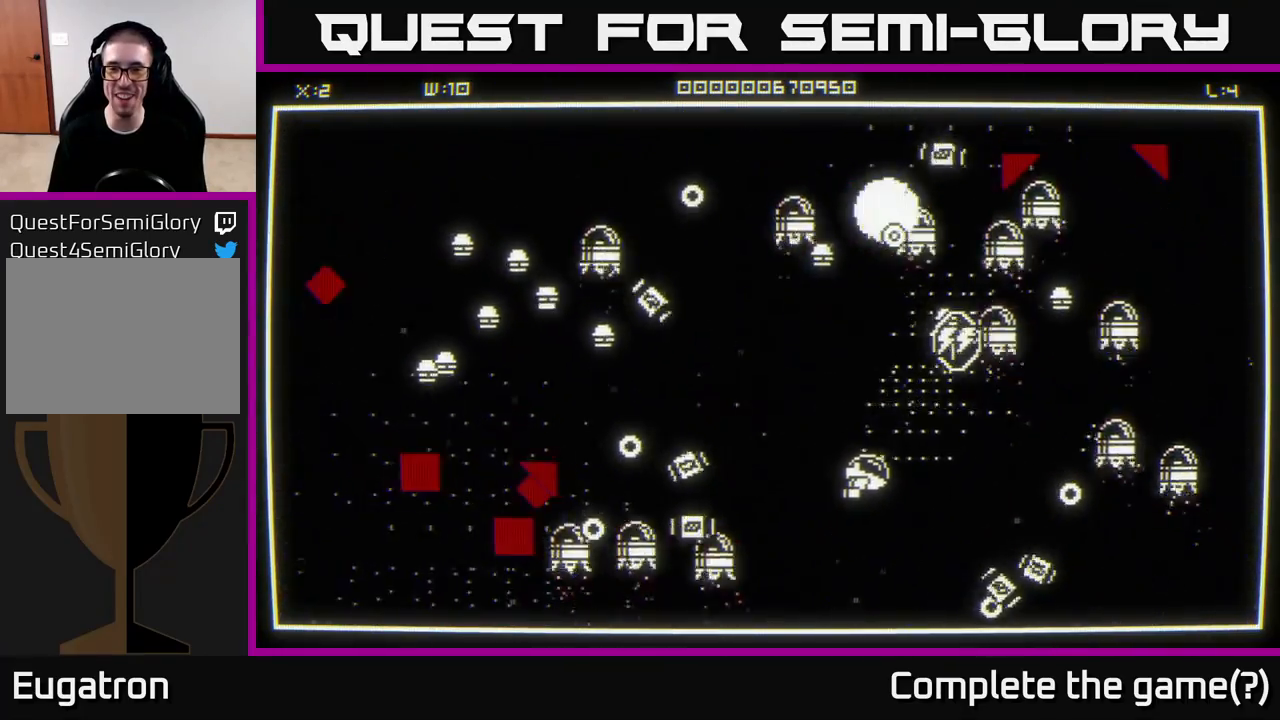
{"buttons": [], "left_stick": "down", "right_stick": "left", "events": [[383, "left_stick", "down"], [400, "right_stick", "left"]]}
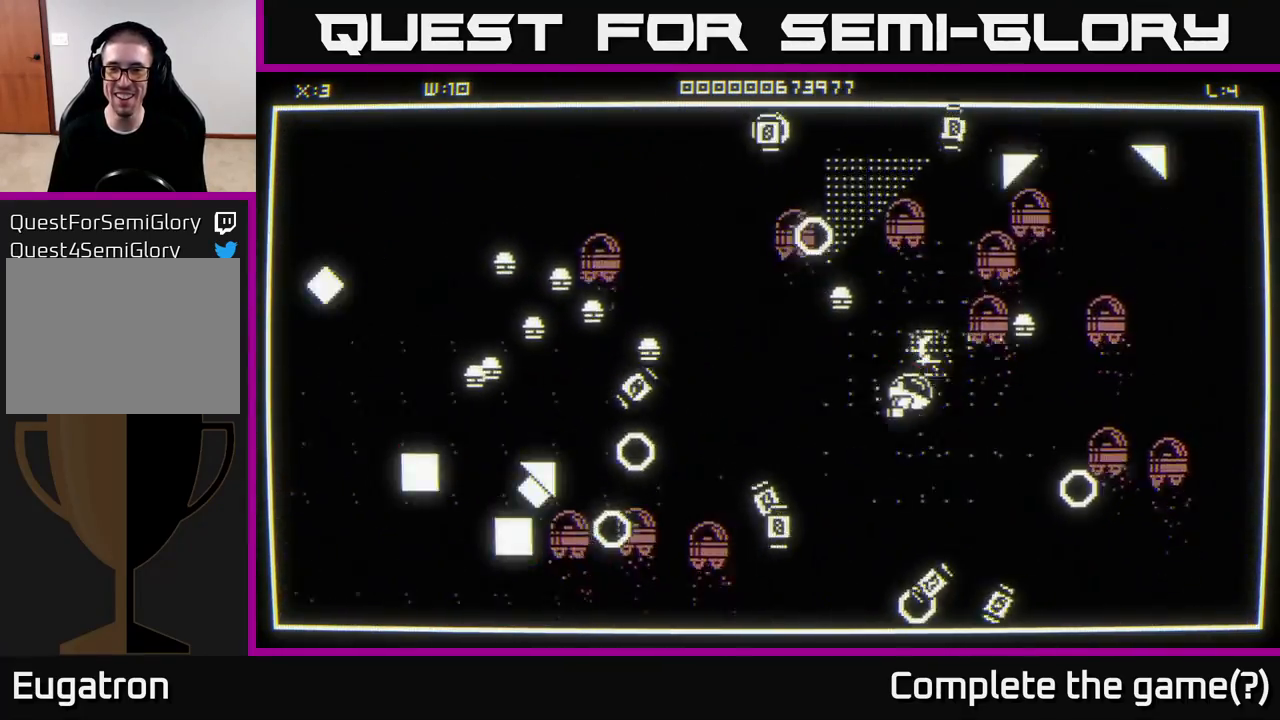
{"buttons": [], "left_stick": "down-right", "right_stick": "down-left", "events": [[17, "right_stick", "down-left"], [150, "left_stick", "down-right"]]}
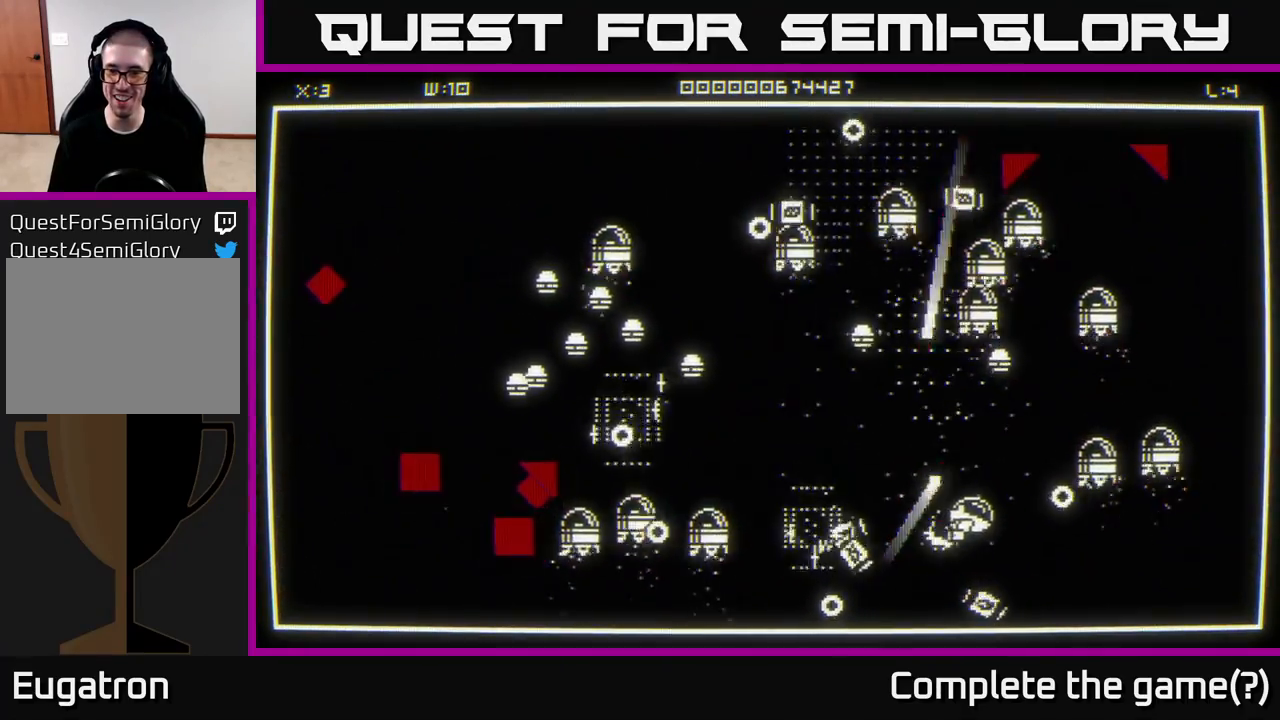
{"buttons": [], "left_stick": "right", "right_stick": "left", "events": [[67, "right_stick", "left"], [83, "left_stick", "right"]]}
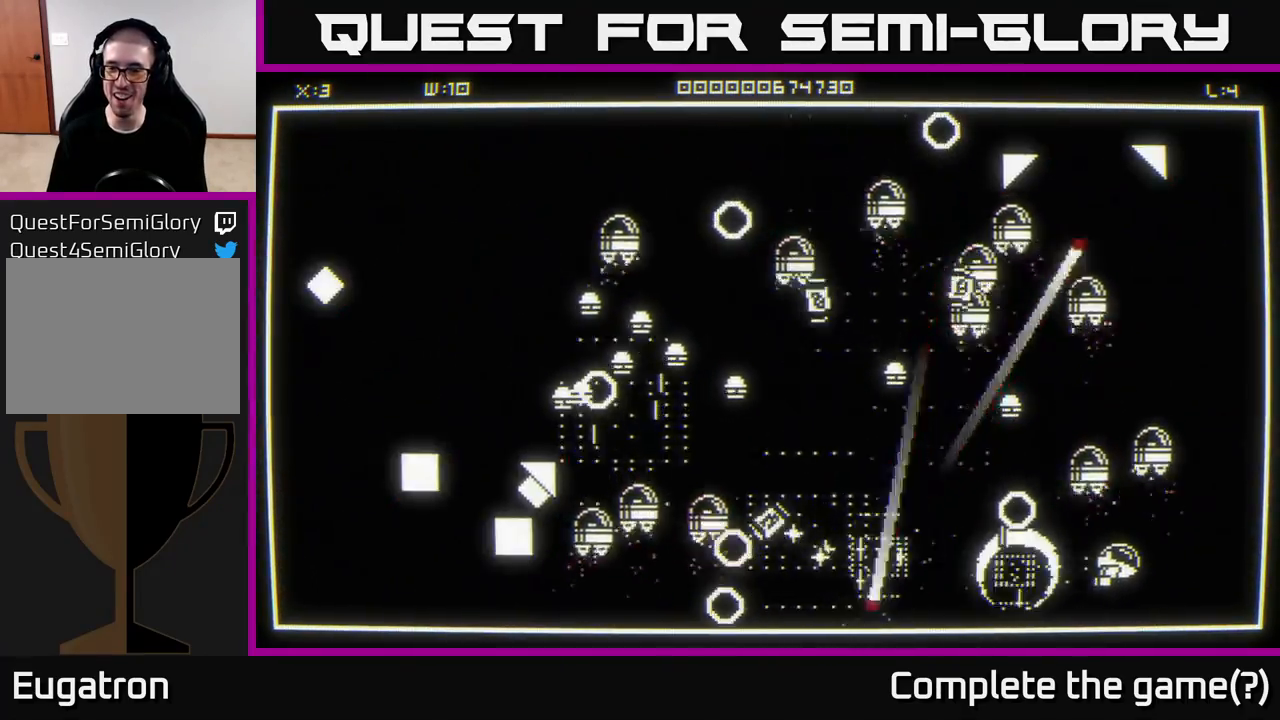
{"buttons": [], "left_stick": "down-left", "right_stick": "left", "events": [[217, "left_stick", "up"], [350, "left_stick", "down-left"]]}
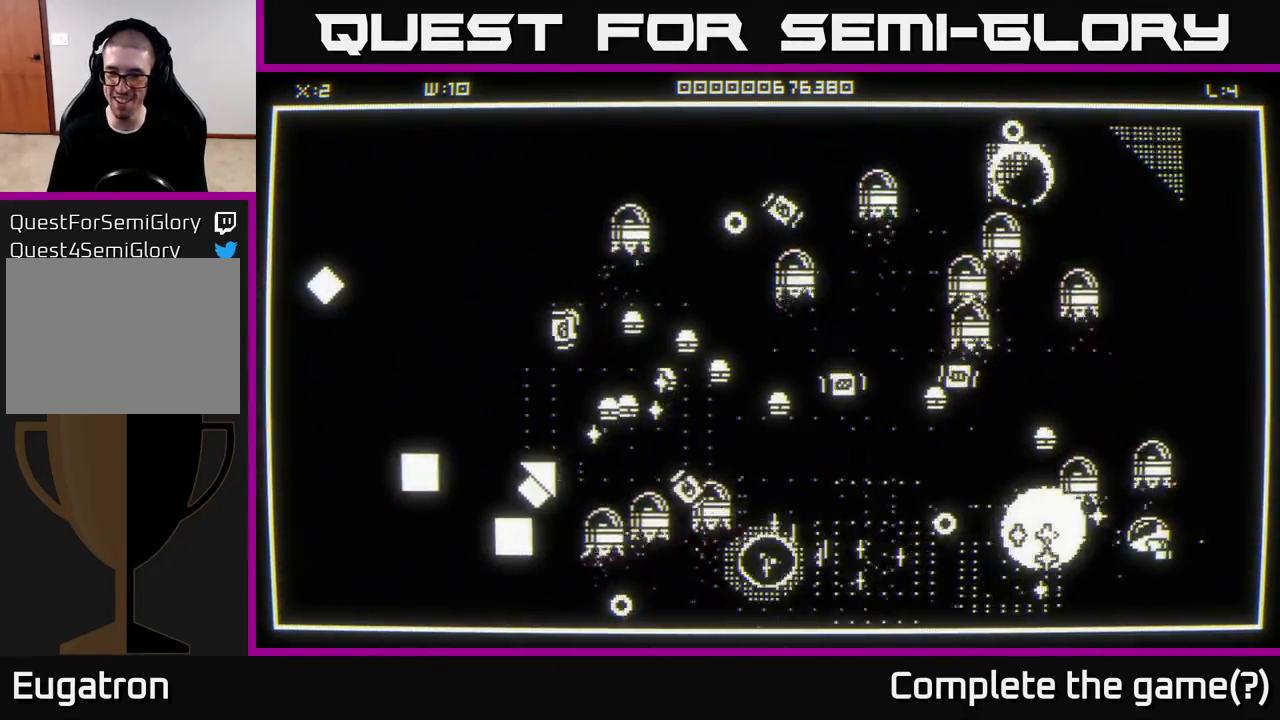
{"buttons": [], "left_stick": "left", "right_stick": "left", "events": [[233, "left_stick", "left"]]}
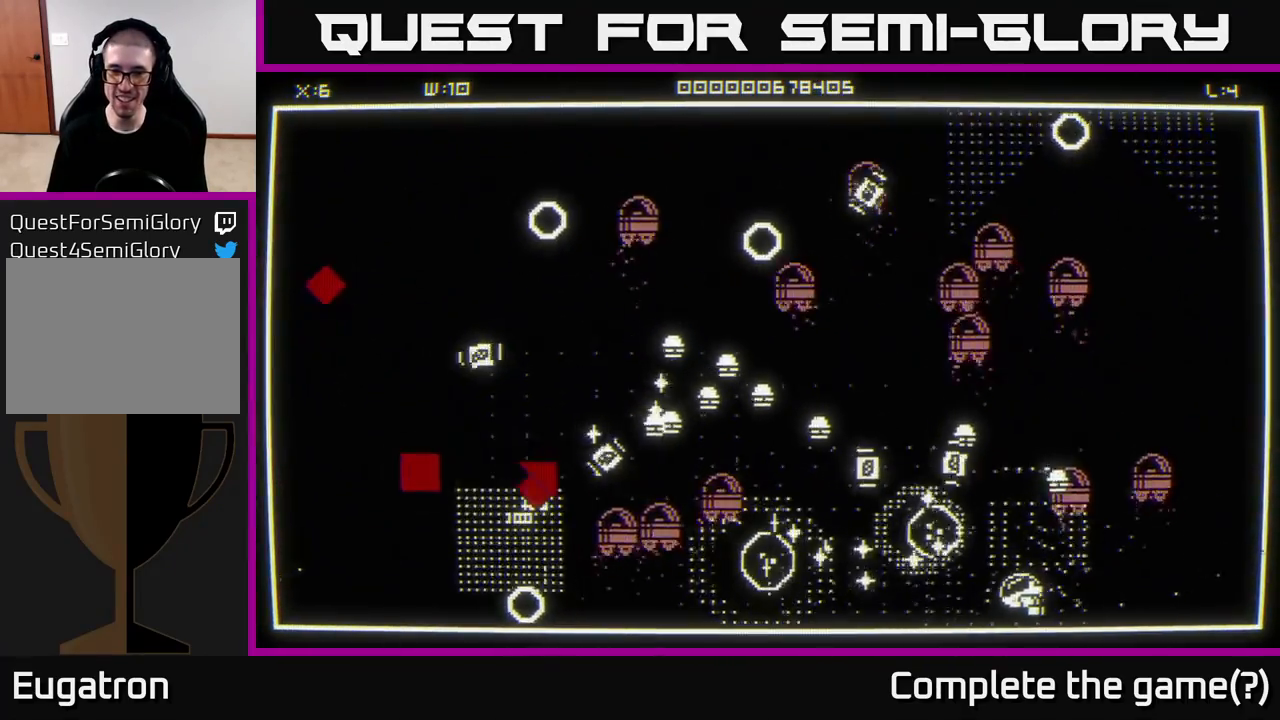
{"buttons": [], "left_stick": "left", "right_stick": "up-left", "events": [[17, "right_stick", "up-left"]]}
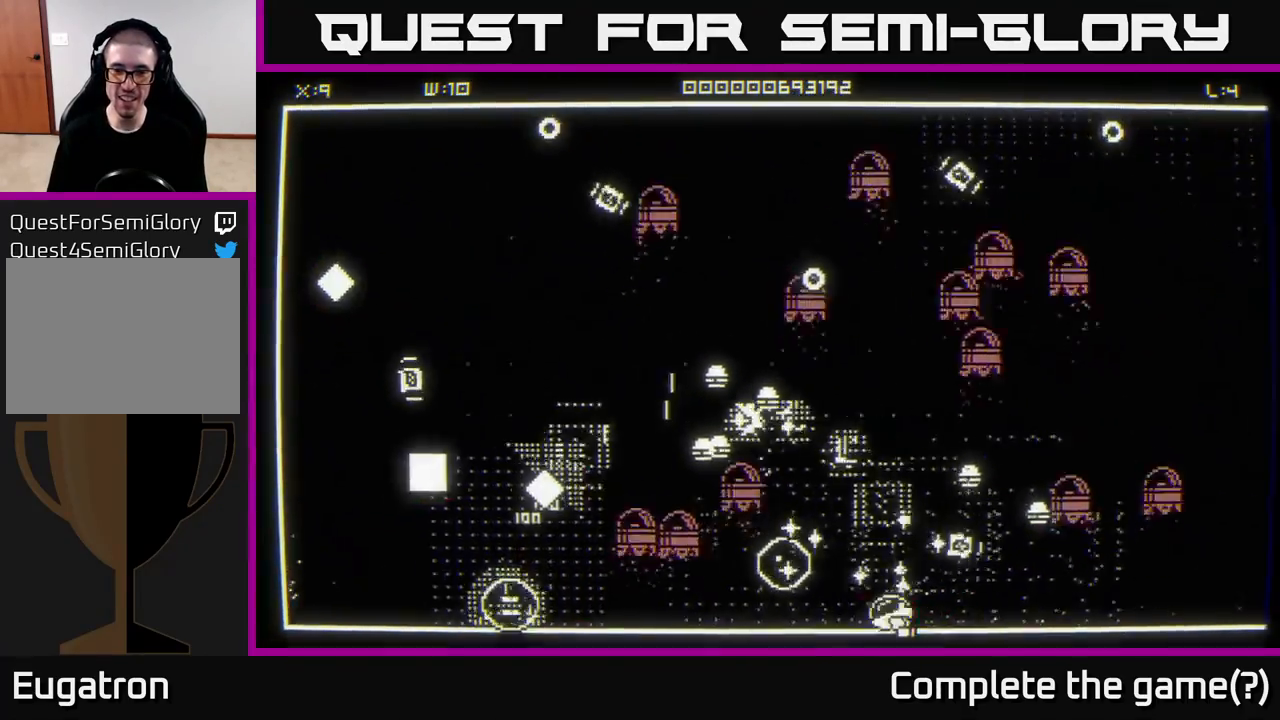
{"buttons": [], "left_stick": "down-left", "right_stick": "right", "events": [[150, "right_stick", "up-right"], [217, "right_stick", "right"], [383, "left_stick", "down-left"]]}